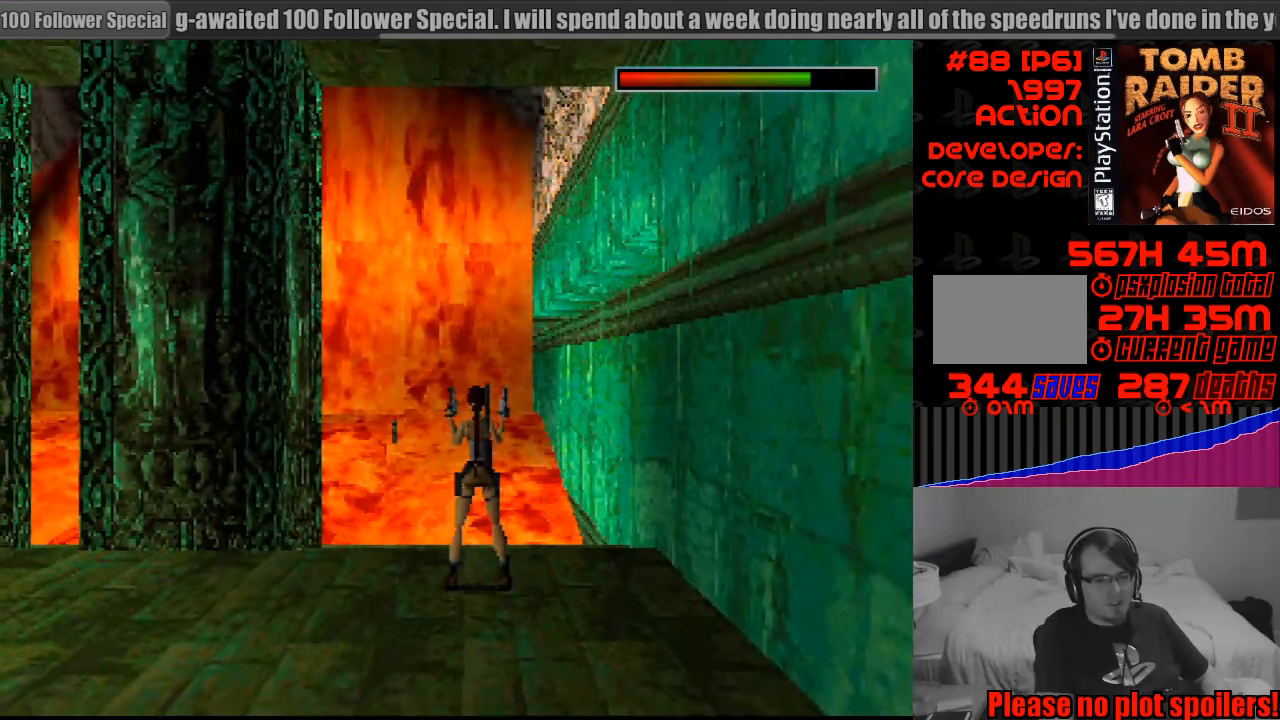
Gameplay with a controller (PlayStation layout); each line is a JSON object with the inputs held at the frame after it. "events" lists button and stick changes between this image and that frame as [ms after this image, input, new state], when the widget could be followed in between. Not read: L3 R3.
{"buttons": ["DPAD_LEFT"], "events": [[17, "DPAD_LEFT", "down"], [333, "TRIANGLE", "down"], [500, "TRIANGLE", "up"]]}
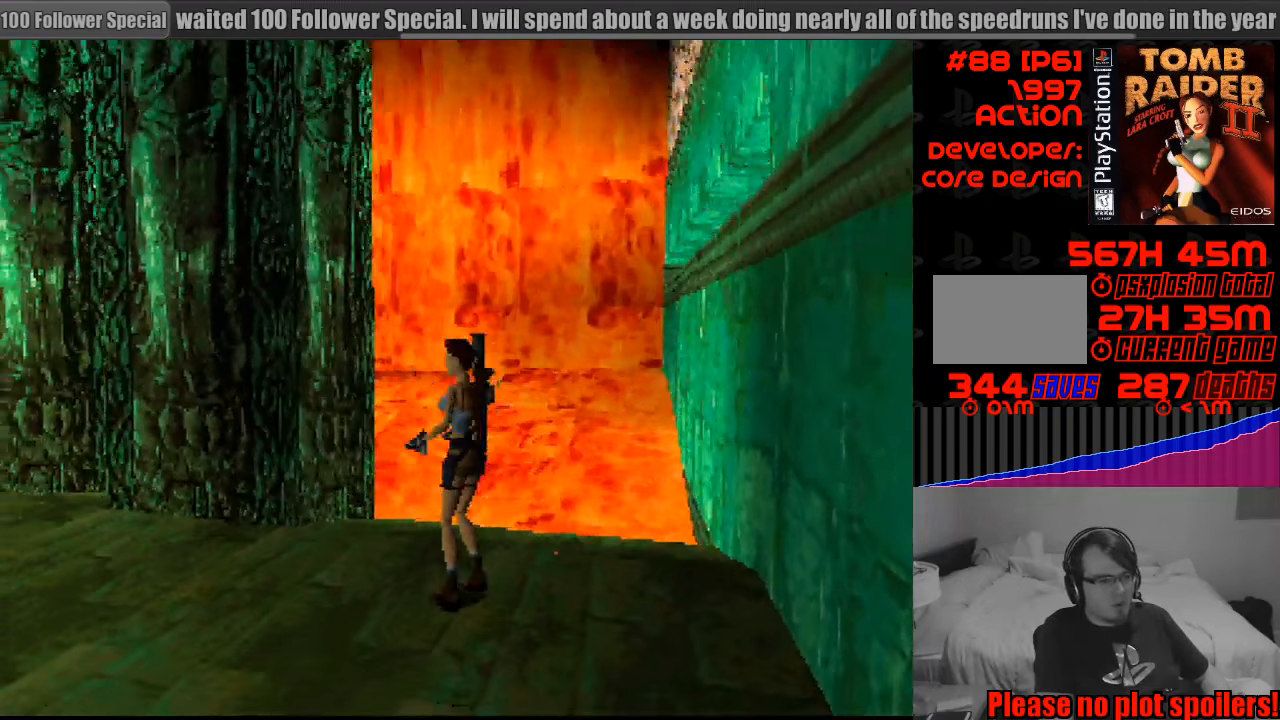
{"buttons": ["DPAD_UP"], "events": [[133, "DPAD_LEFT", "up"], [500, "DPAD_UP", "down"]]}
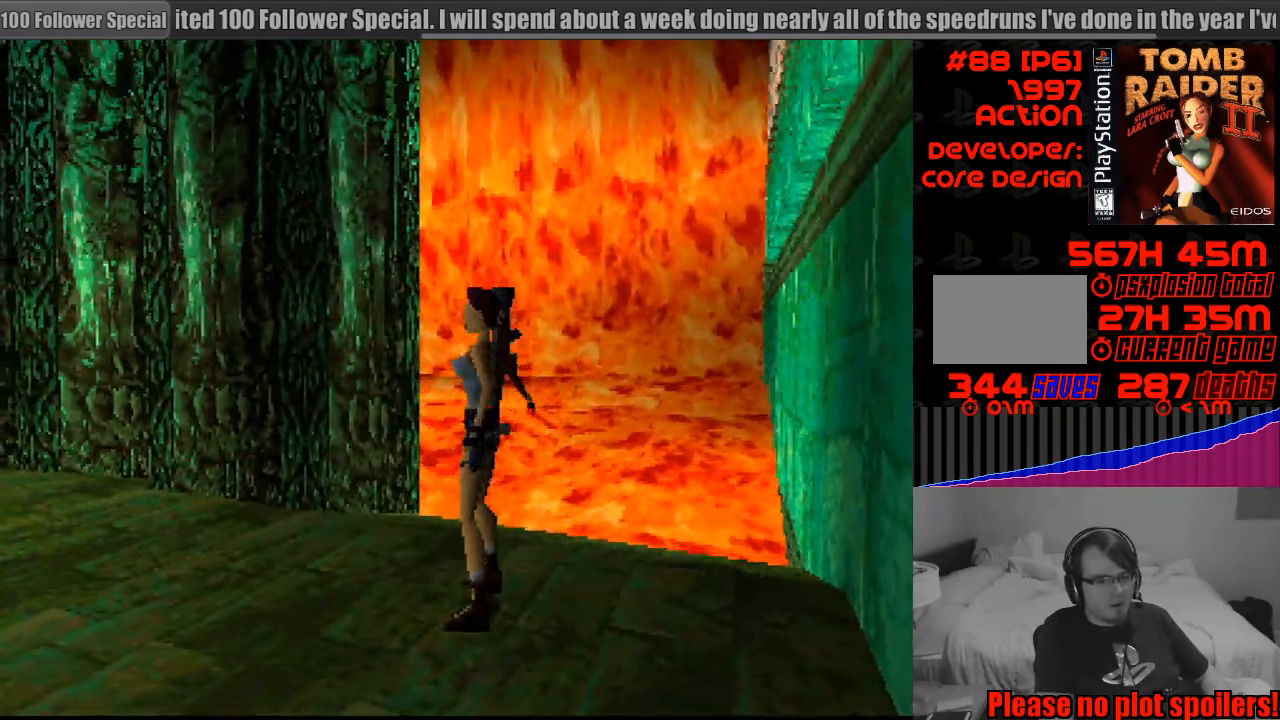
{"buttons": ["DPAD_UP"], "events": [[117, "DPAD_LEFT", "down"], [133, "DPAD_LEFT", "up"], [150, "DPAD_LEFT", "down"], [350, "DPAD_LEFT", "up"]]}
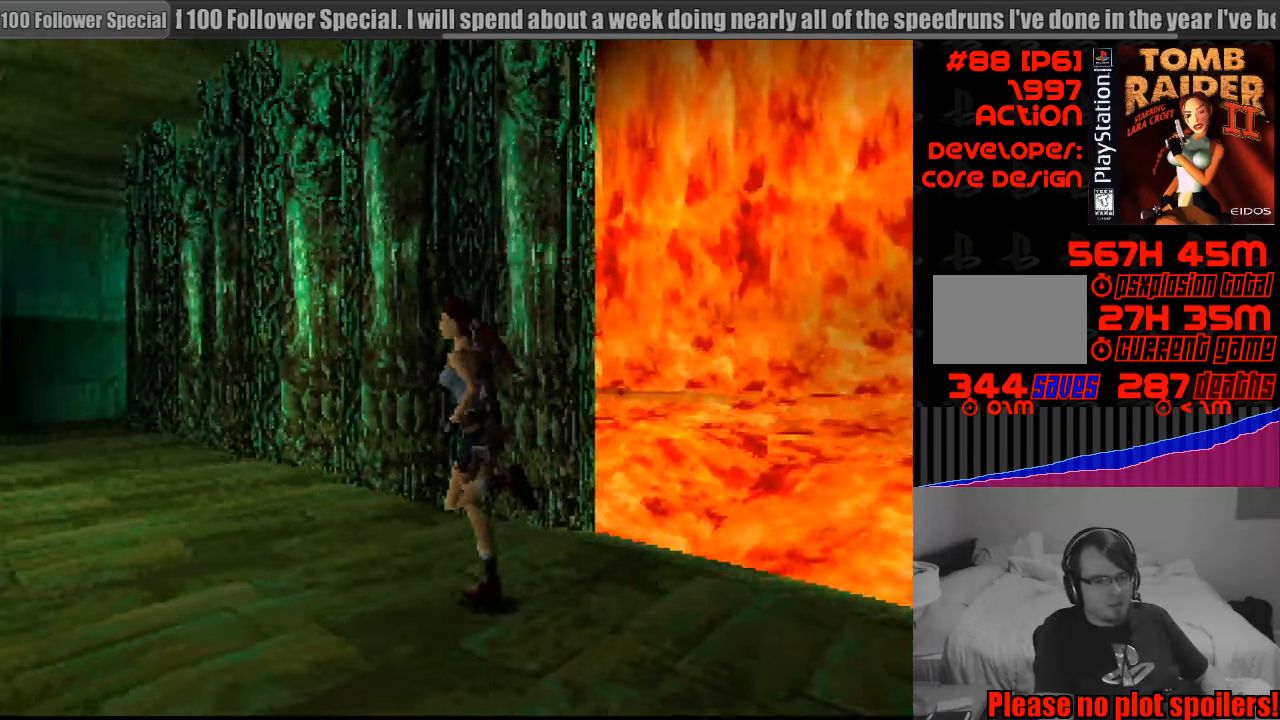
{"buttons": ["DPAD_UP", "DPAD_RIGHT"], "events": [[350, "DPAD_RIGHT", "down"]]}
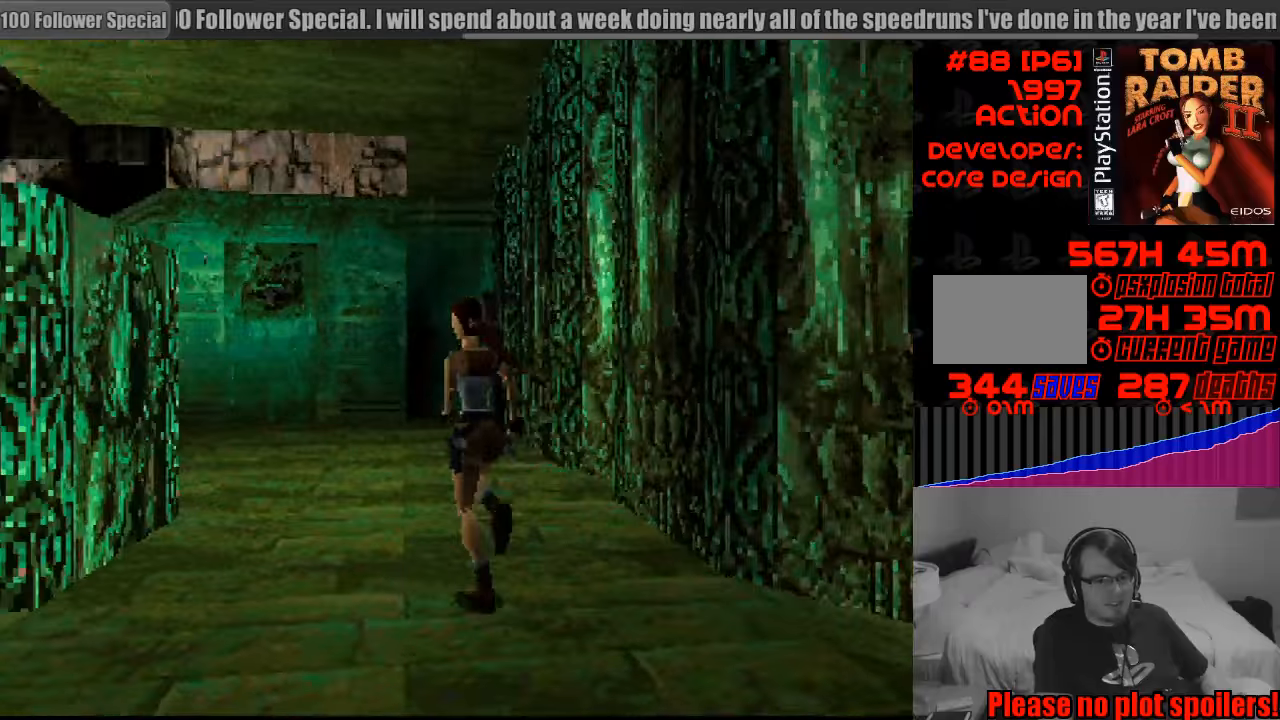
{"buttons": ["DPAD_UP"], "events": [[166, "DPAD_RIGHT", "up"], [266, "DPAD_LEFT", "down"], [433, "DPAD_LEFT", "up"]]}
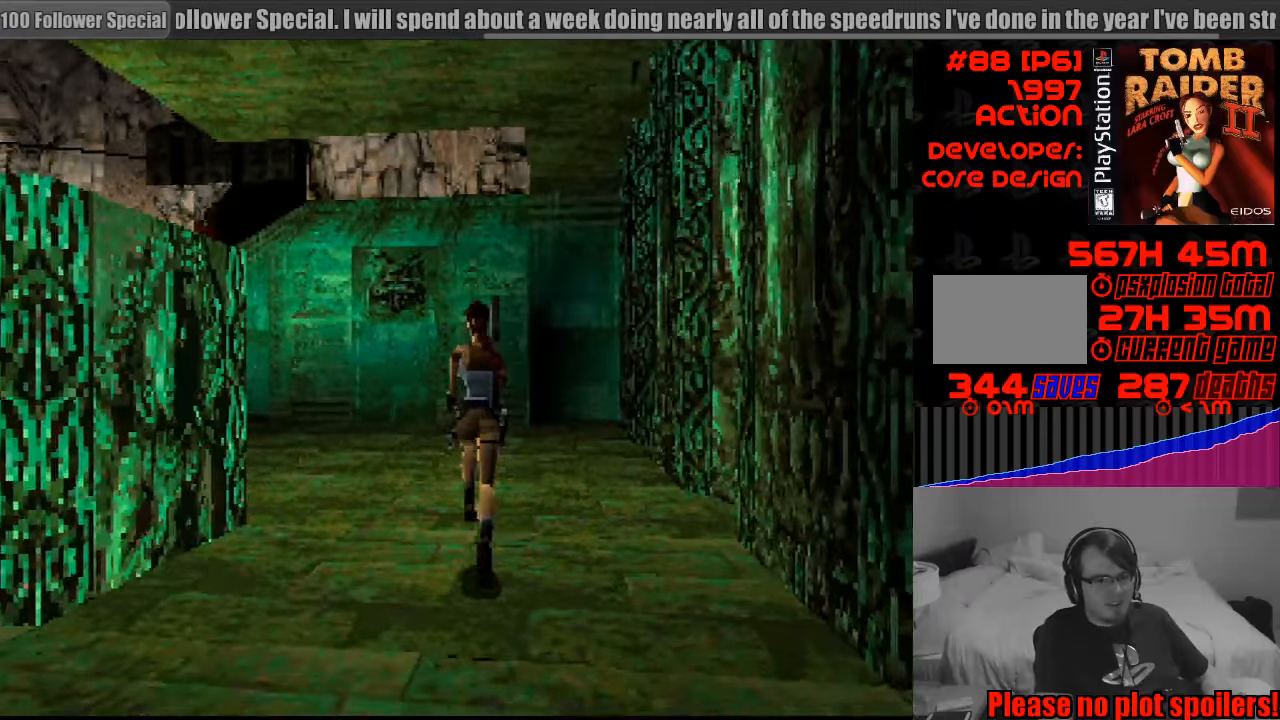
{"buttons": ["DPAD_UP"], "events": []}
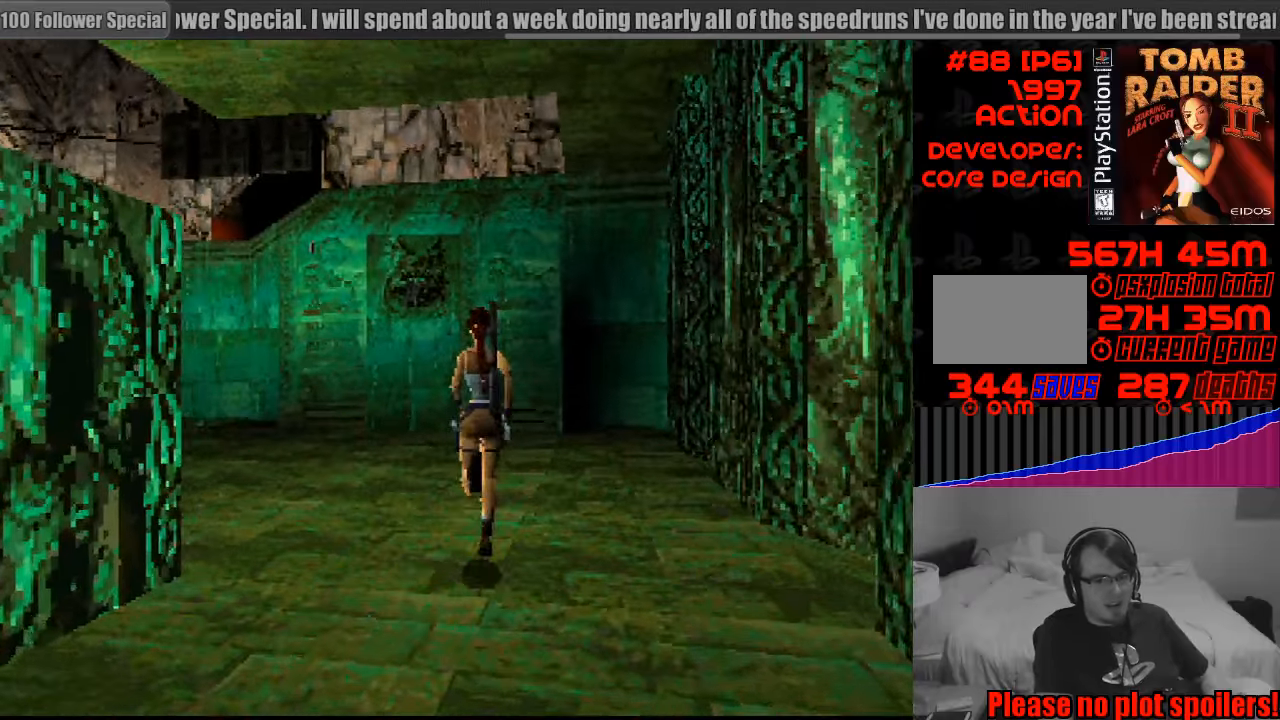
{"buttons": ["DPAD_UP"], "events": [[16, "DPAD_RIGHT", "down"], [183, "DPAD_RIGHT", "up"]]}
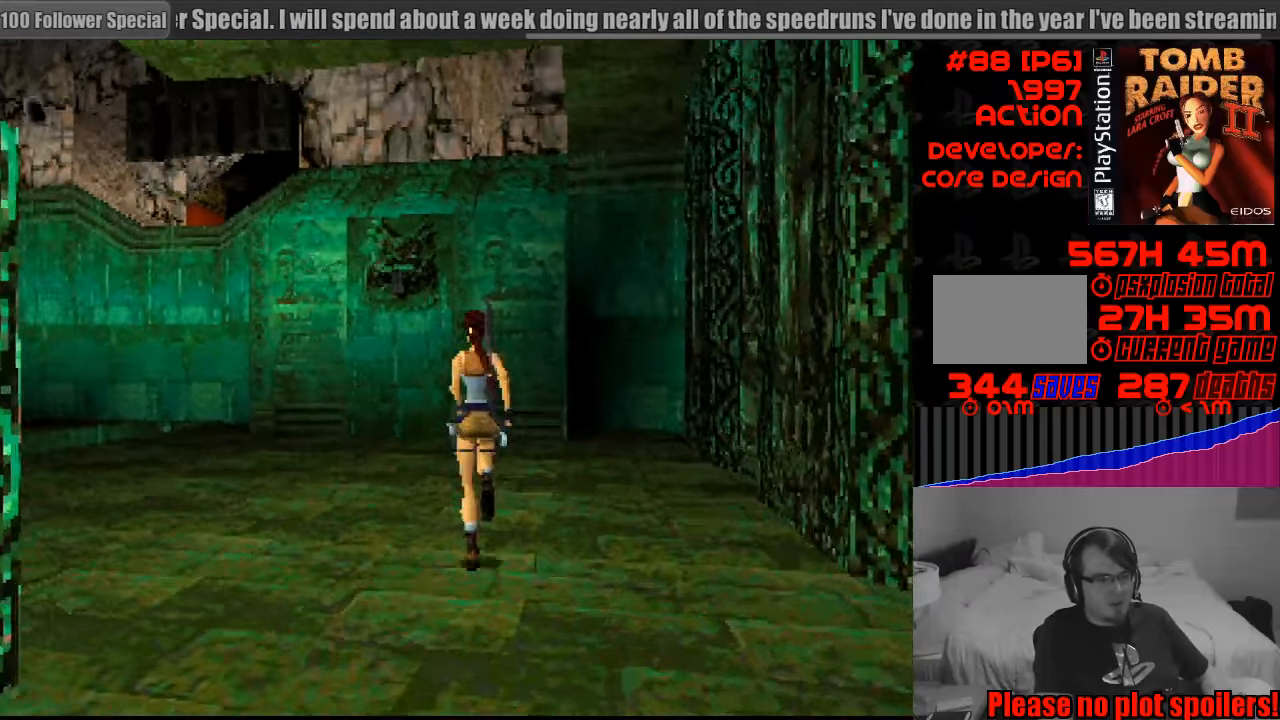
{"buttons": ["DPAD_UP"], "events": []}
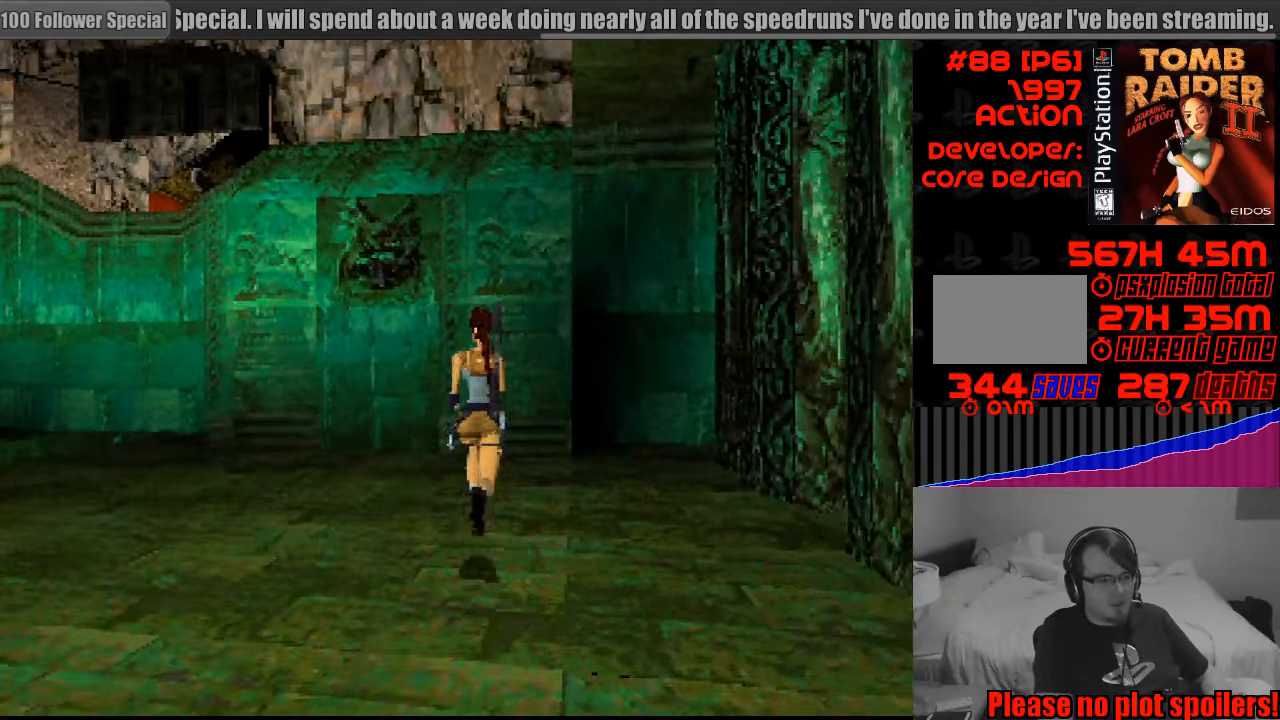
{"buttons": ["DPAD_UP", "DPAD_RIGHT"], "events": [[266, "DPAD_RIGHT", "down"]]}
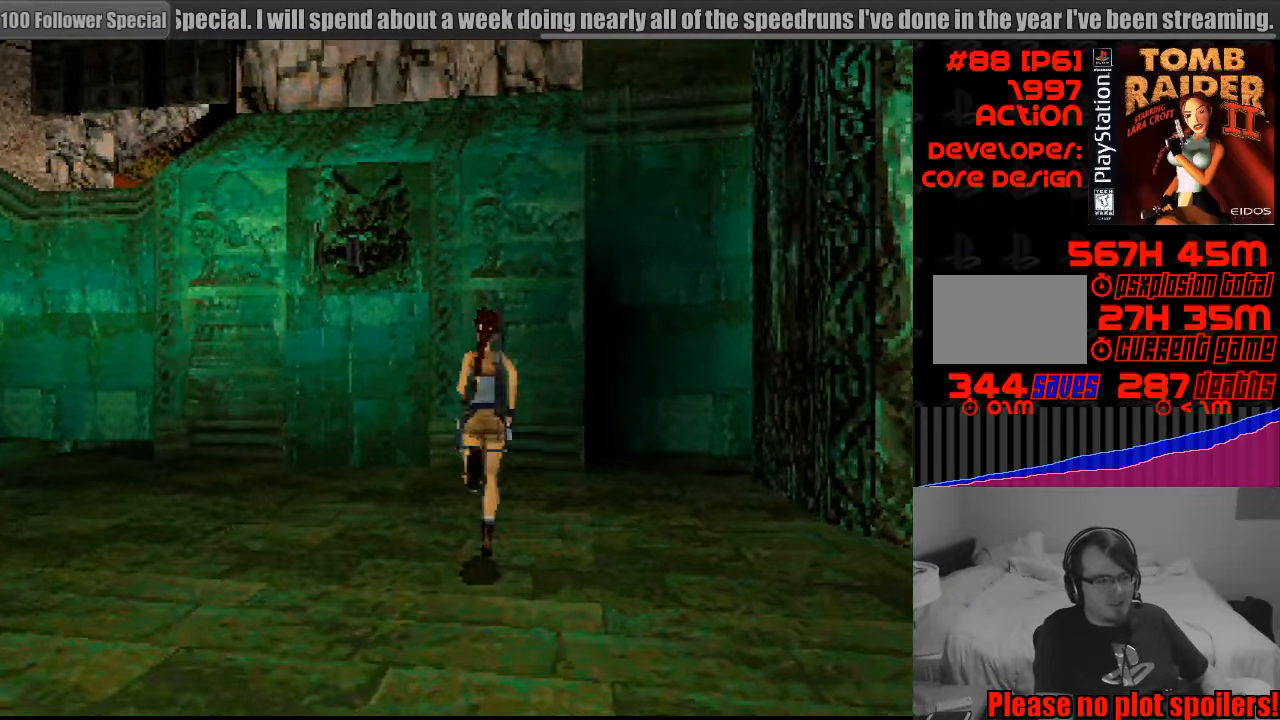
{"buttons": ["DPAD_RIGHT"], "events": [[166, "DPAD_RIGHT", "up"], [266, "DPAD_RIGHT", "down"], [316, "DPAD_UP", "up"]]}
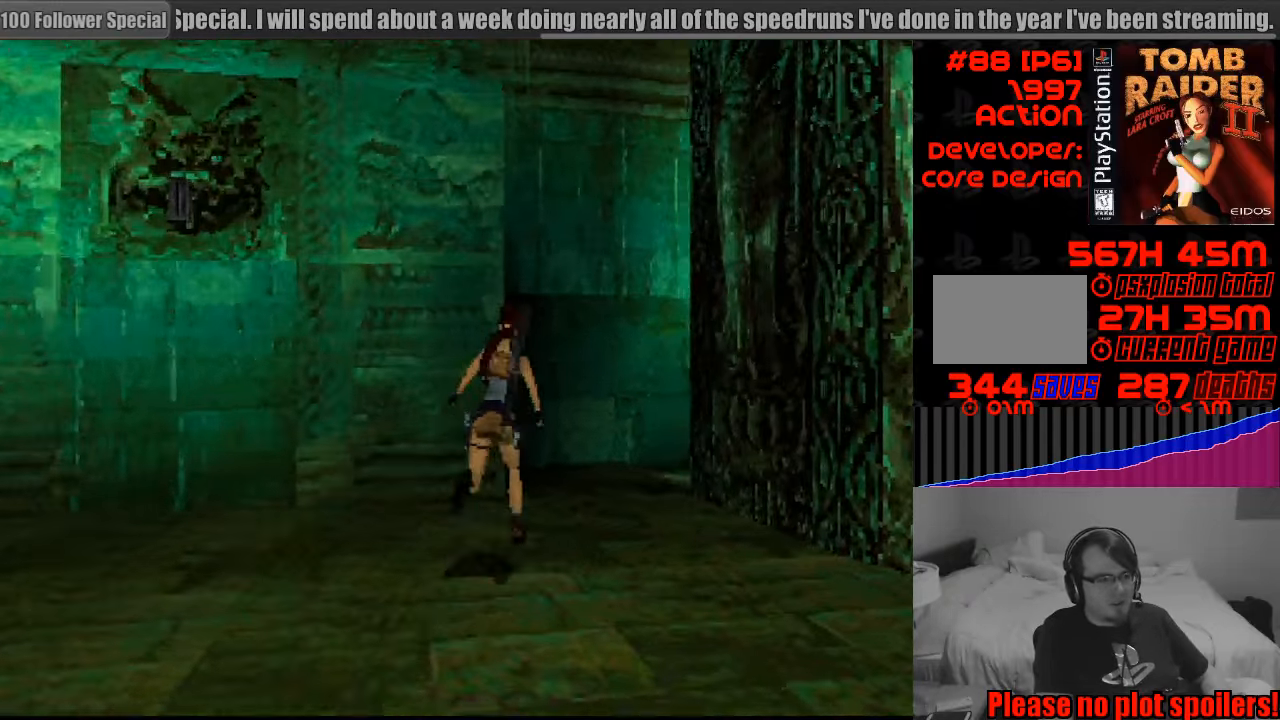
{"buttons": [], "events": [[333, "DPAD_RIGHT", "up"]]}
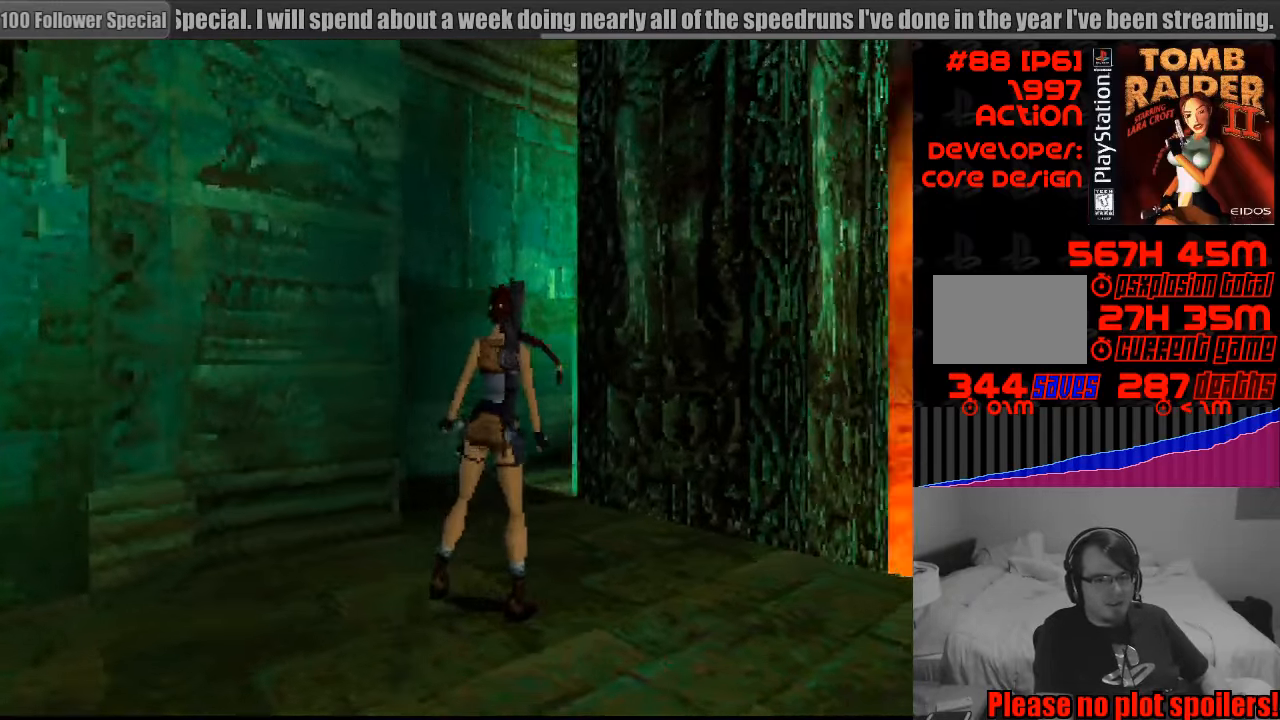
{"buttons": ["DPAD_UP", "DPAD_LEFT"], "events": [[300, "DPAD_UP", "down"], [416, "DPAD_LEFT", "down"]]}
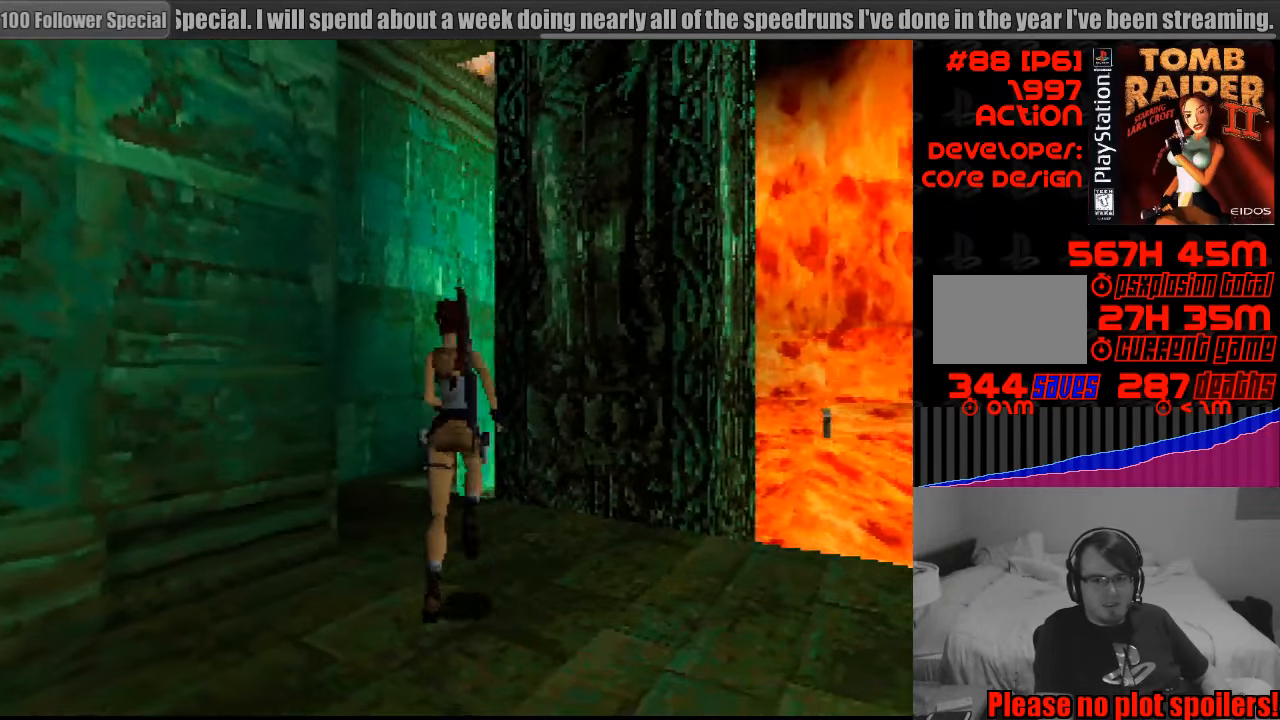
{"buttons": ["DPAD_UP"], "events": [[483, "DPAD_LEFT", "up"]]}
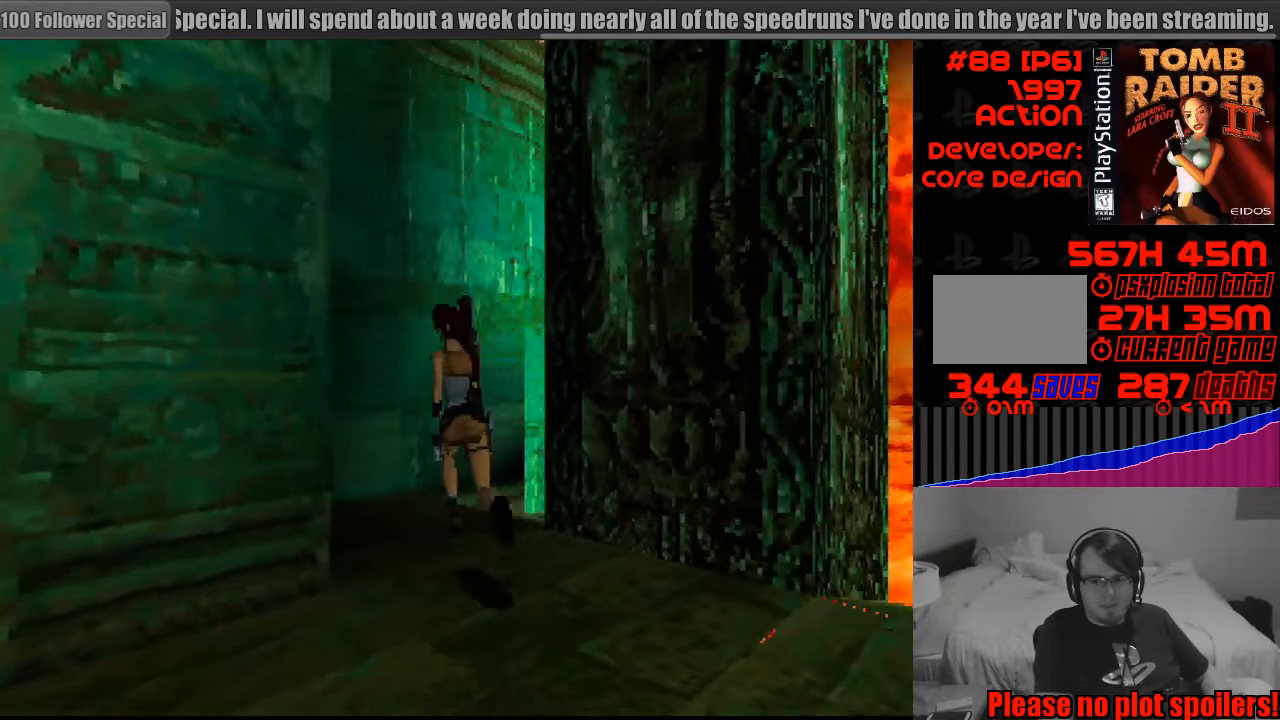
{"buttons": ["DPAD_RIGHT"], "events": [[66, "DPAD_RIGHT", "down"], [433, "DPAD_UP", "up"]]}
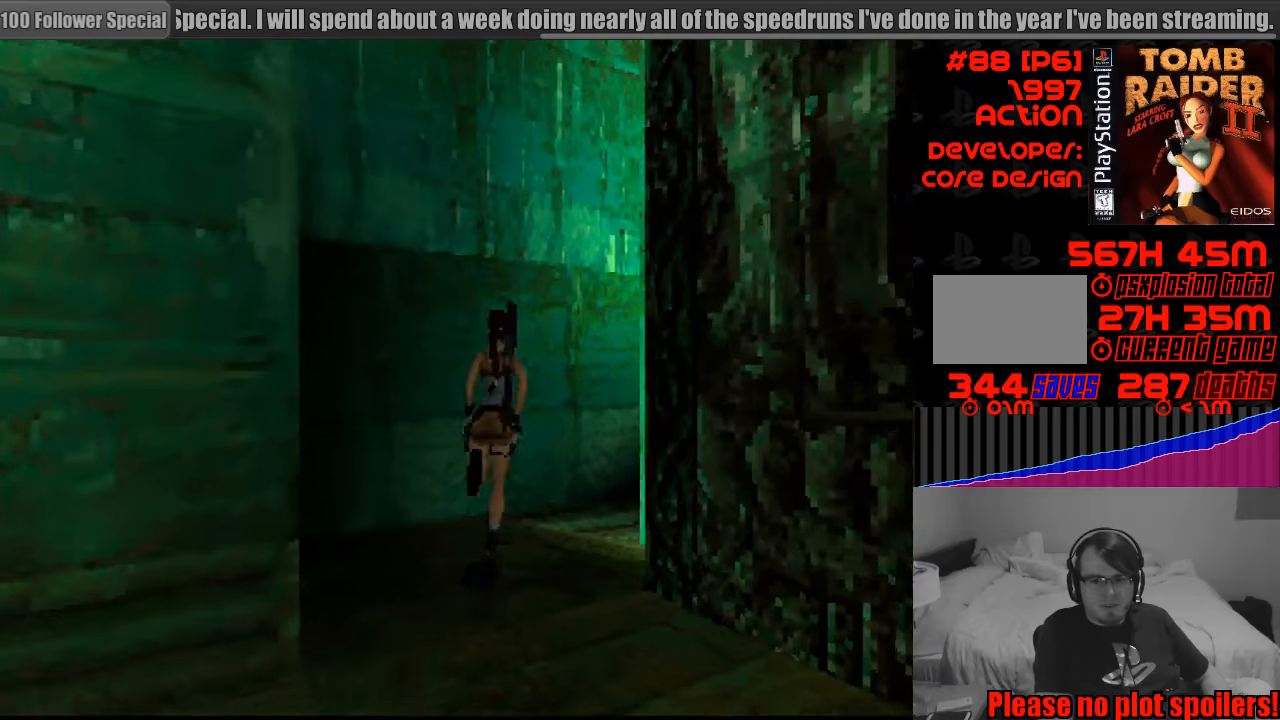
{"buttons": ["L1"], "events": [[417, "DPAD_RIGHT", "up"], [467, "L1", "down"]]}
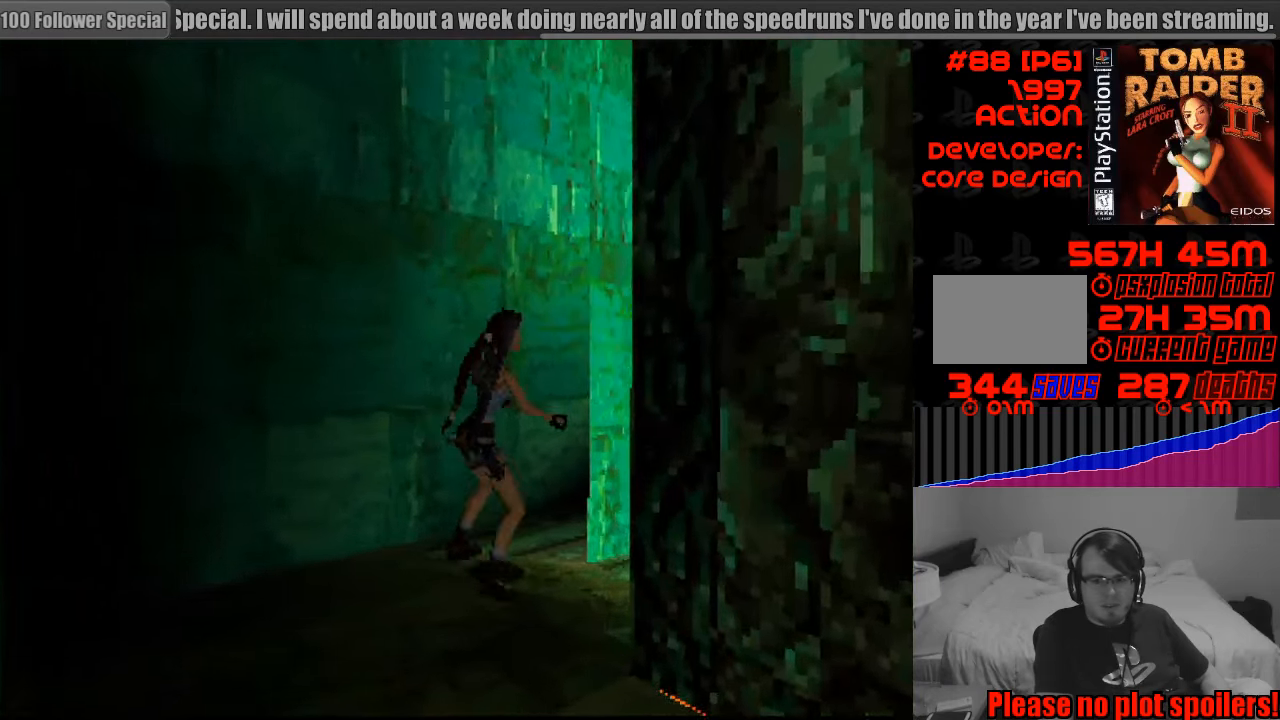
{"buttons": ["L1", "DPAD_UP"], "events": [[333, "DPAD_UP", "down"]]}
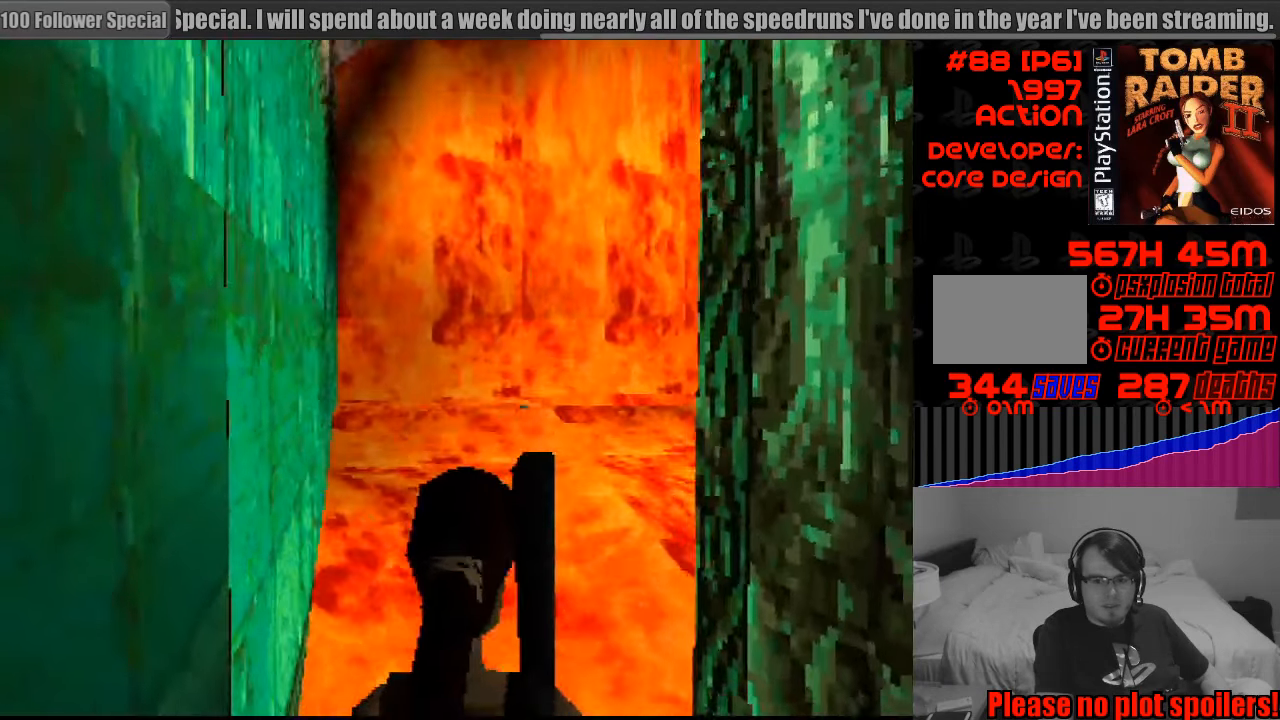
{"buttons": ["L1"], "events": [[250, "DPAD_UP", "up"]]}
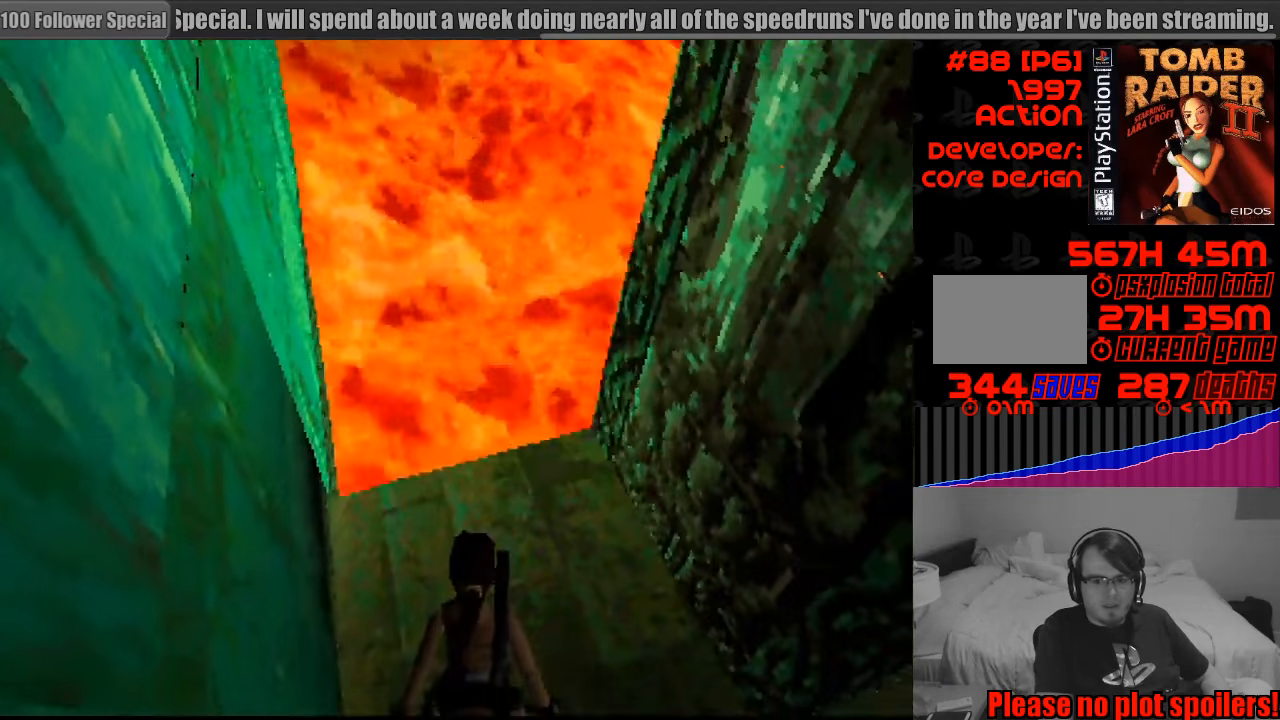
{"buttons": ["L1", "DPAD_DOWN"], "events": [[133, "DPAD_RIGHT", "down"], [167, "DPAD_DOWN", "down"], [417, "DPAD_RIGHT", "up"]]}
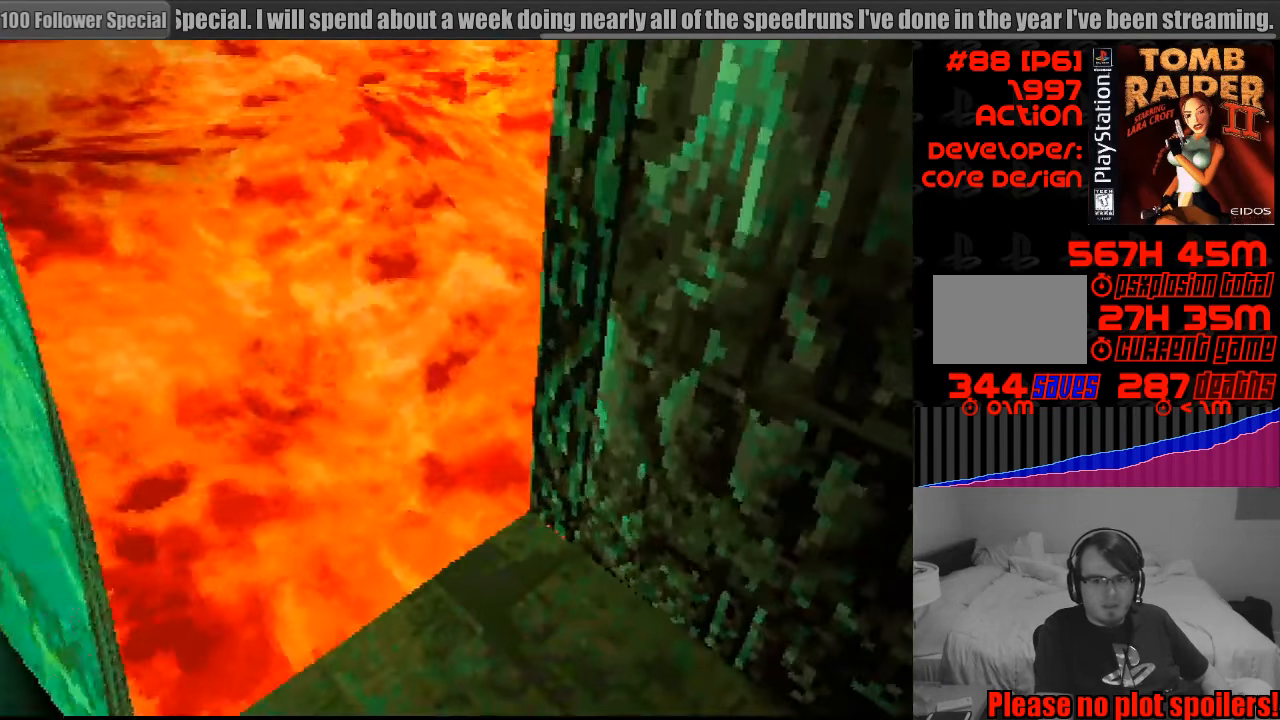
{"buttons": ["L1"], "events": [[67, "DPAD_DOWN", "up"]]}
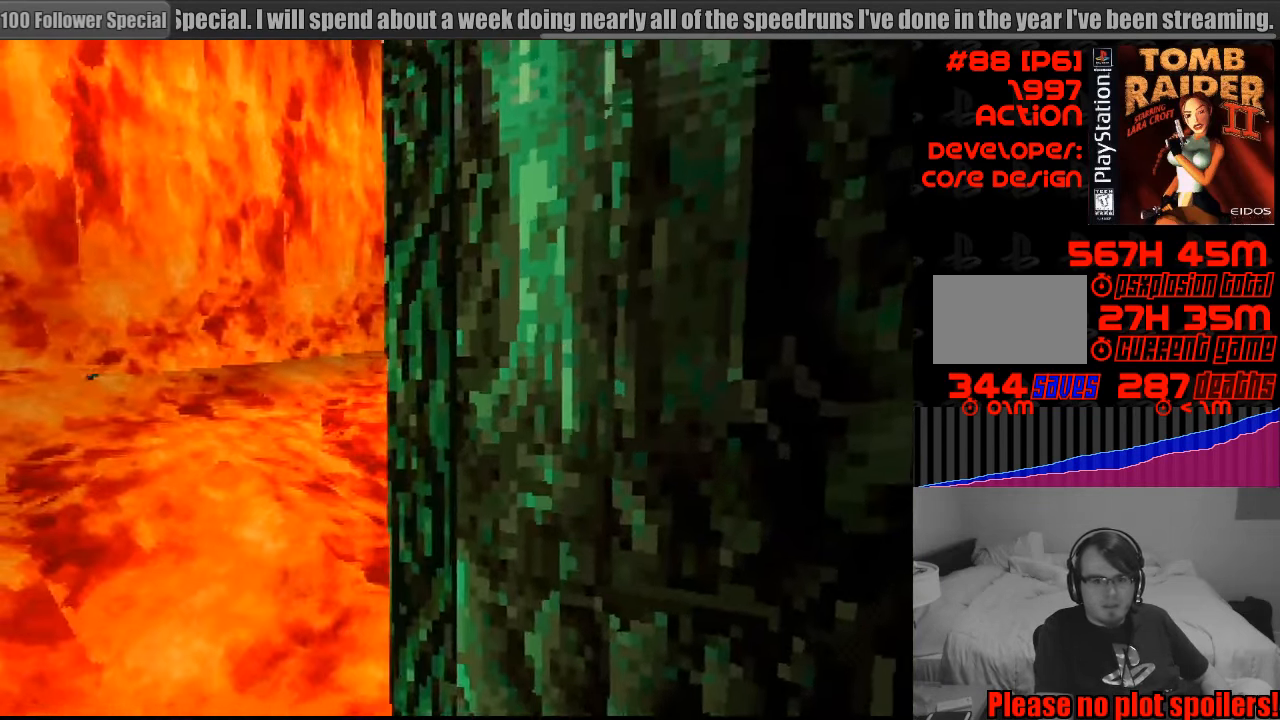
{"buttons": ["DPAD_RIGHT"], "events": [[217, "L1", "up"], [267, "DPAD_RIGHT", "down"]]}
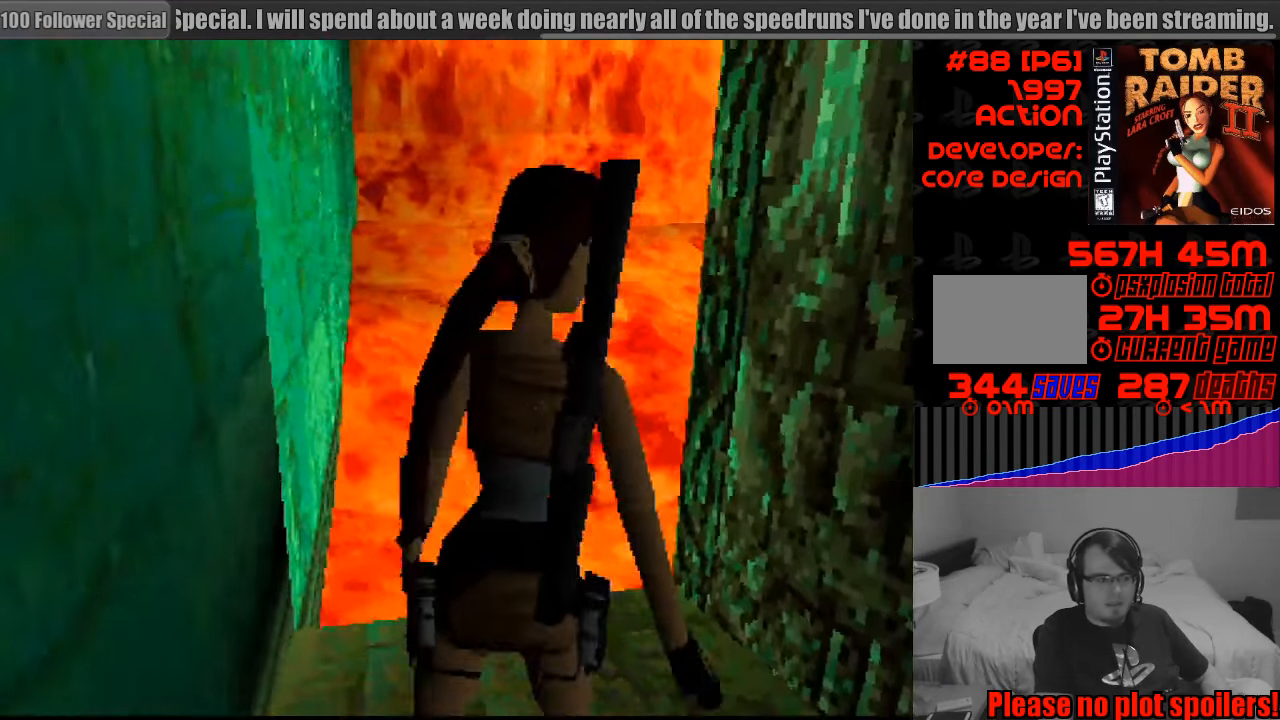
{"buttons": ["DPAD_RIGHT"], "events": []}
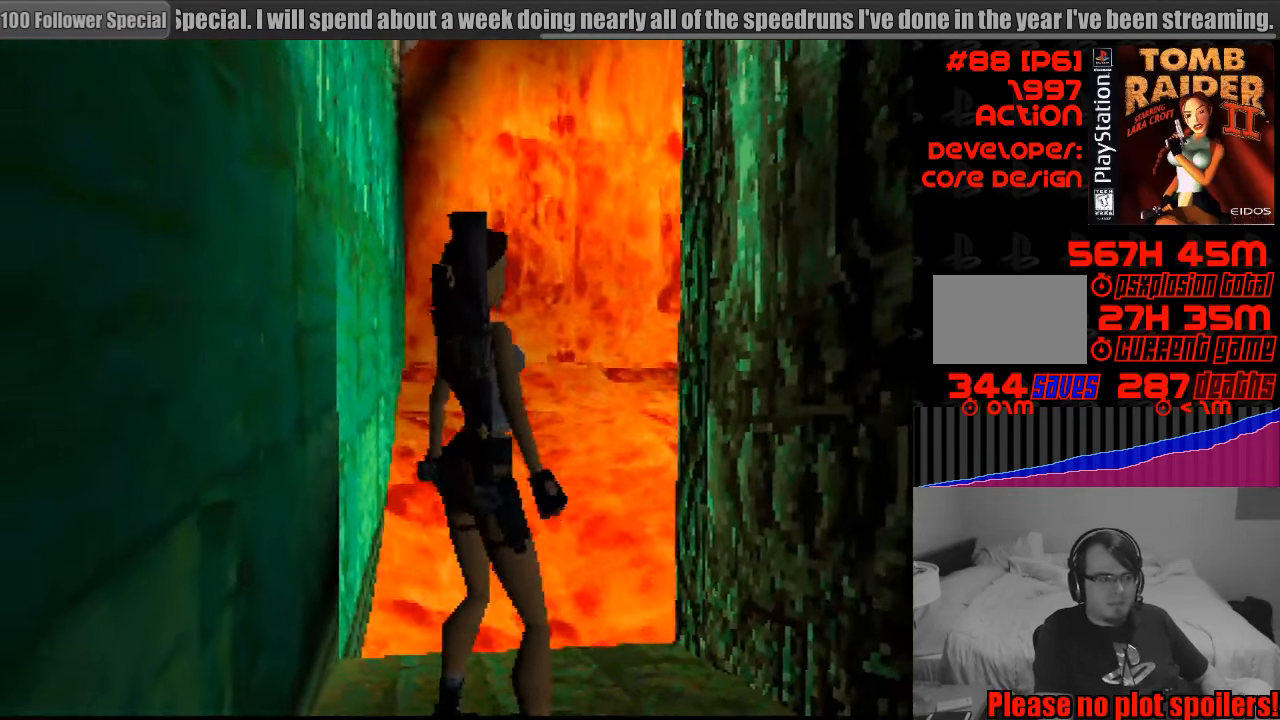
{"buttons": ["DPAD_UP", "DPAD_RIGHT"], "events": [[167, "DPAD_UP", "down"], [250, "DPAD_RIGHT", "up"], [467, "DPAD_RIGHT", "down"]]}
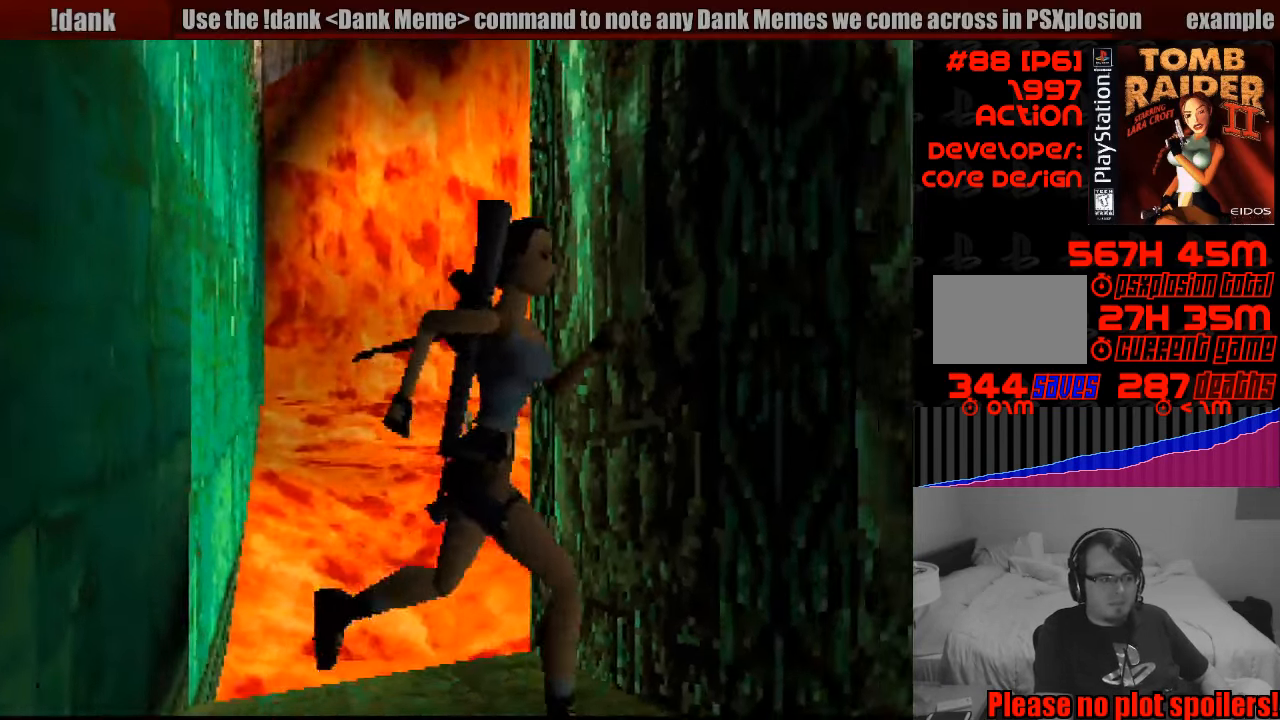
{"buttons": ["DPAD_UP"], "events": [[17, "DPAD_RIGHT", "up"], [33, "DPAD_RIGHT", "down"], [50, "DPAD_RIGHT", "up"], [267, "DPAD_RIGHT", "down"], [450, "DPAD_RIGHT", "up"]]}
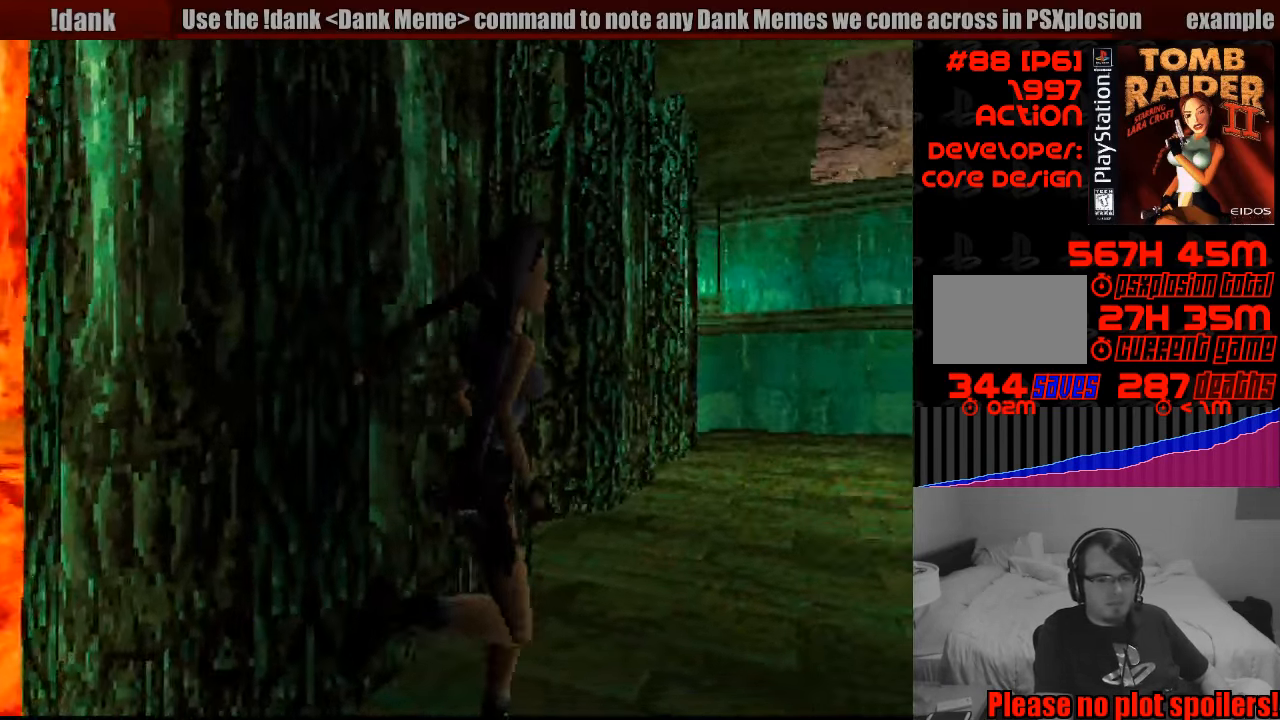
{"buttons": ["DPAD_UP", "DPAD_LEFT"], "events": [[250, "DPAD_LEFT", "down"]]}
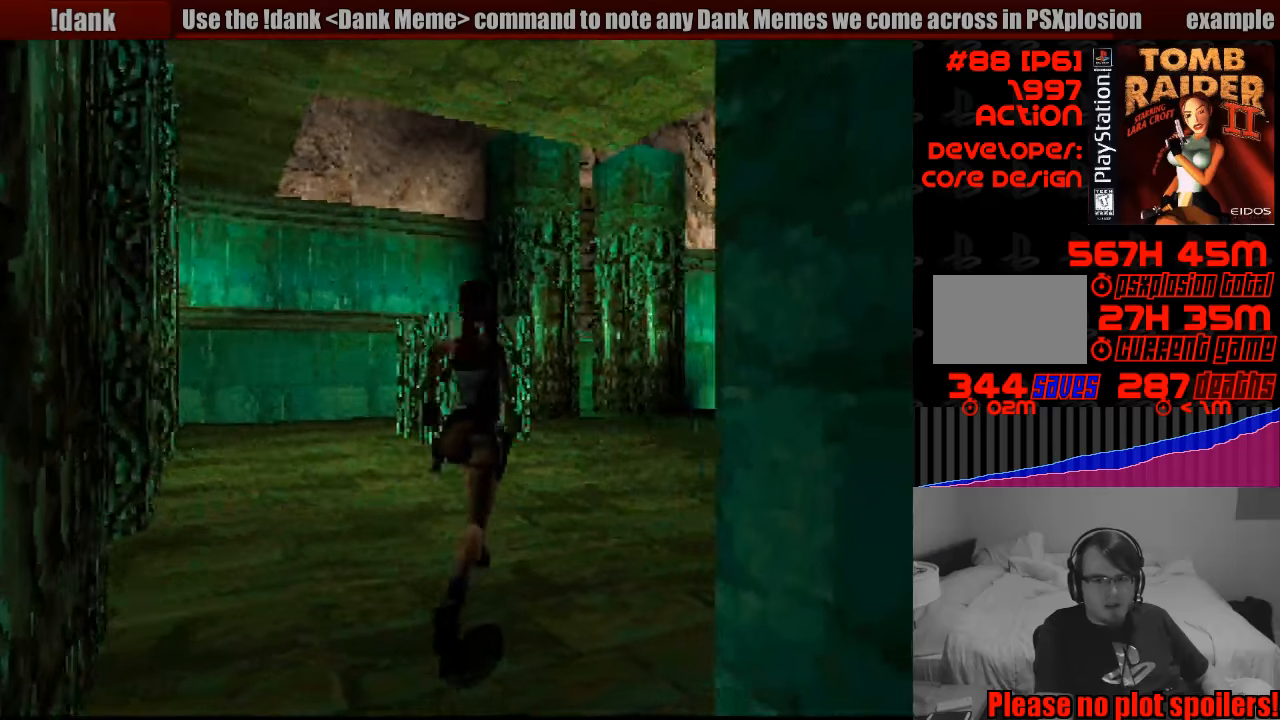
{"buttons": ["DPAD_UP"], "events": [[200, "DPAD_LEFT", "up"]]}
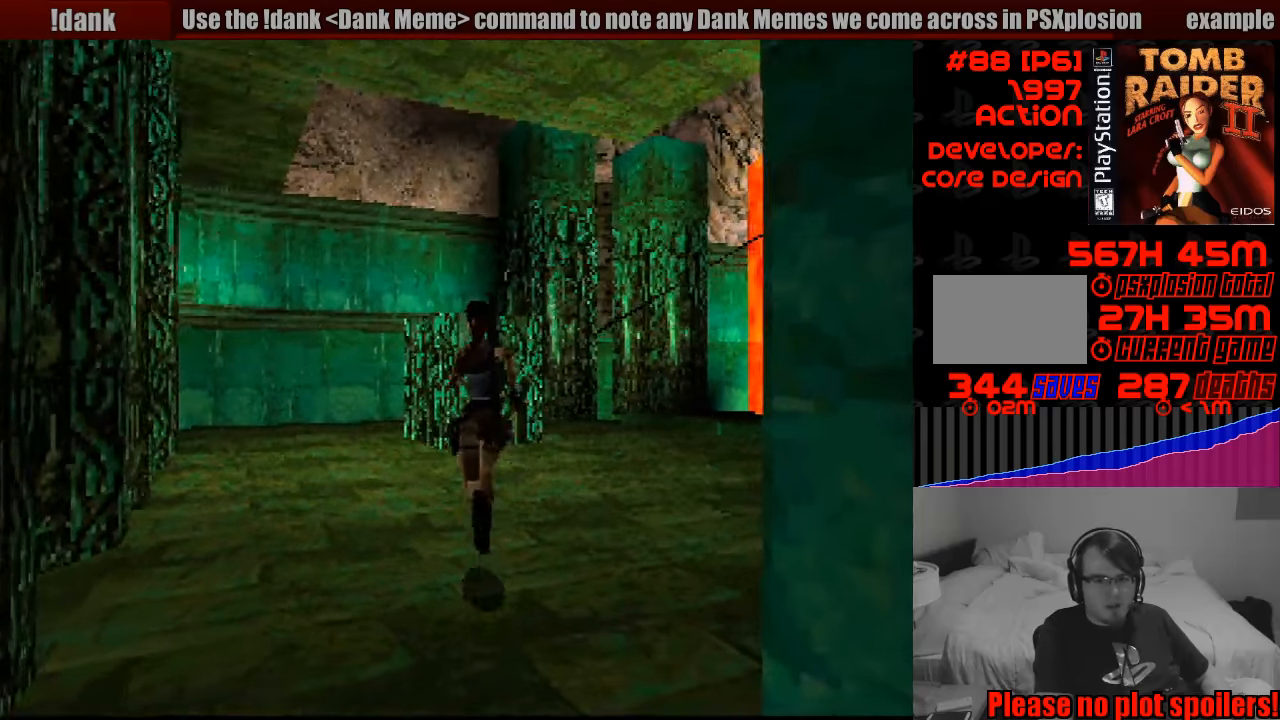
{"buttons": ["DPAD_UP", "DPAD_RIGHT"], "events": [[300, "DPAD_RIGHT", "down"]]}
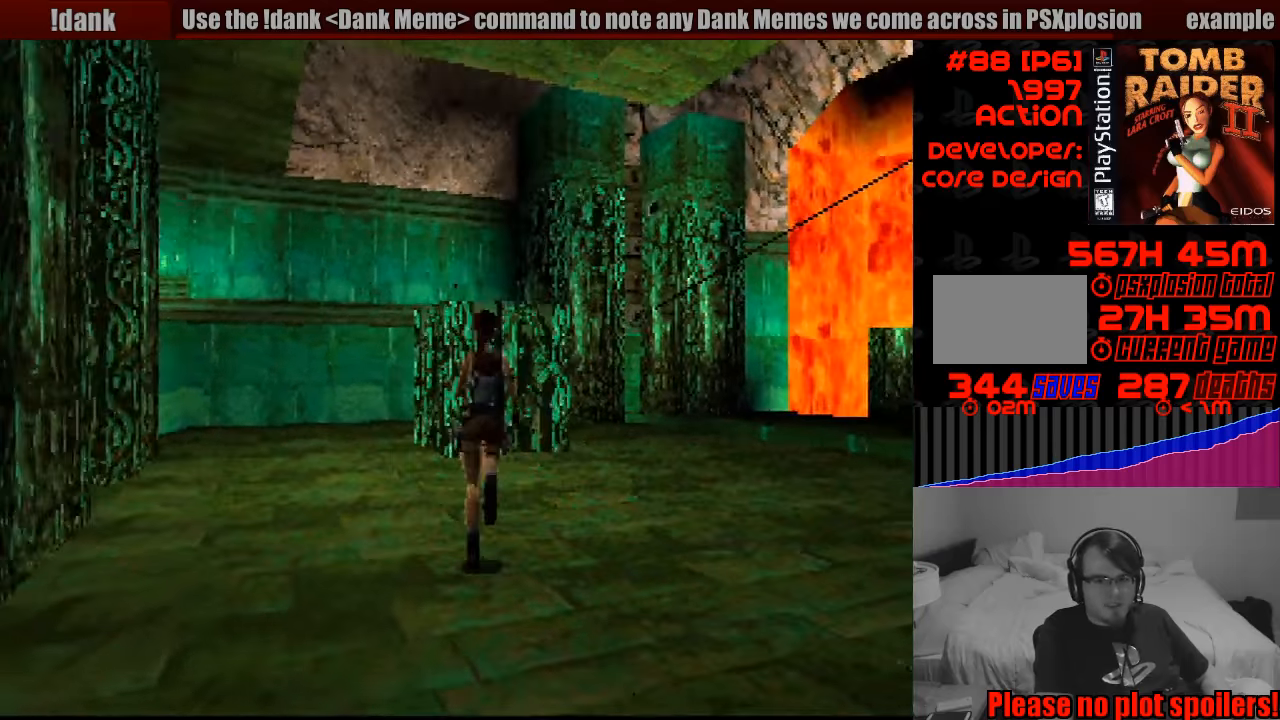
{"buttons": ["DPAD_UP", "DPAD_LEFT"], "events": [[17, "DPAD_RIGHT", "up"], [433, "DPAD_LEFT", "down"]]}
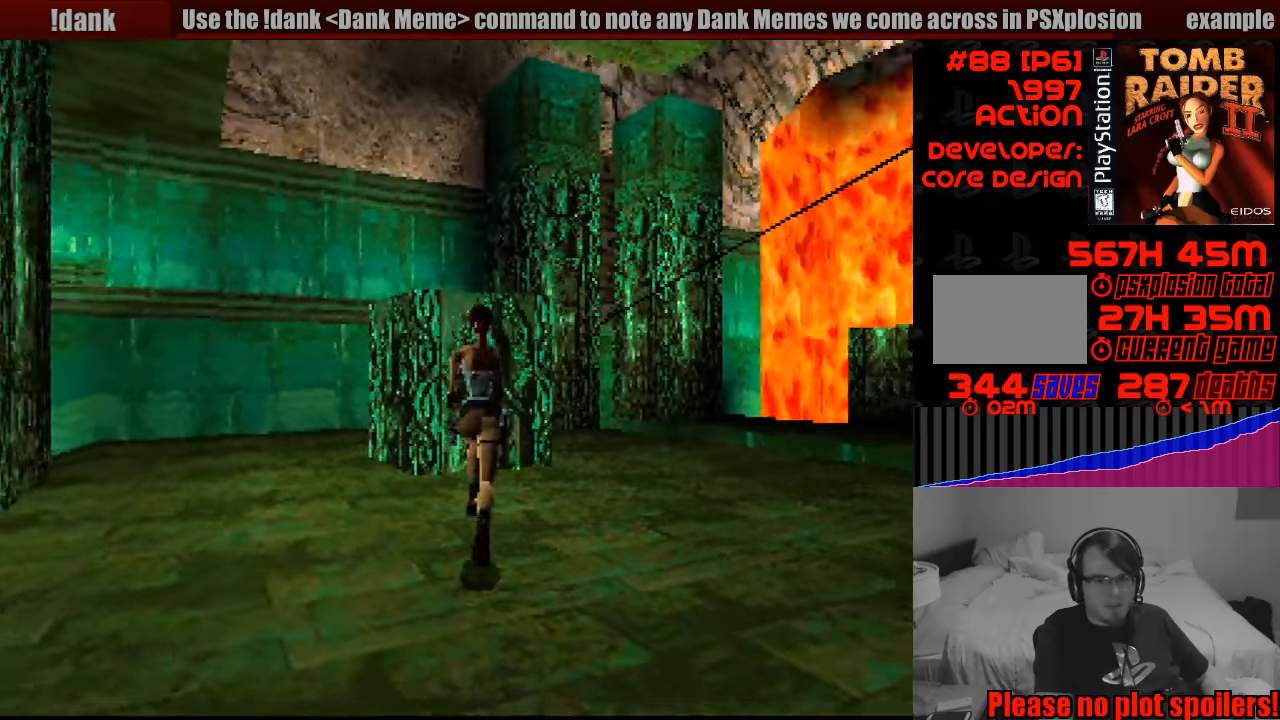
{"buttons": ["DPAD_LEFT"], "events": [[17, "DPAD_UP", "up"]]}
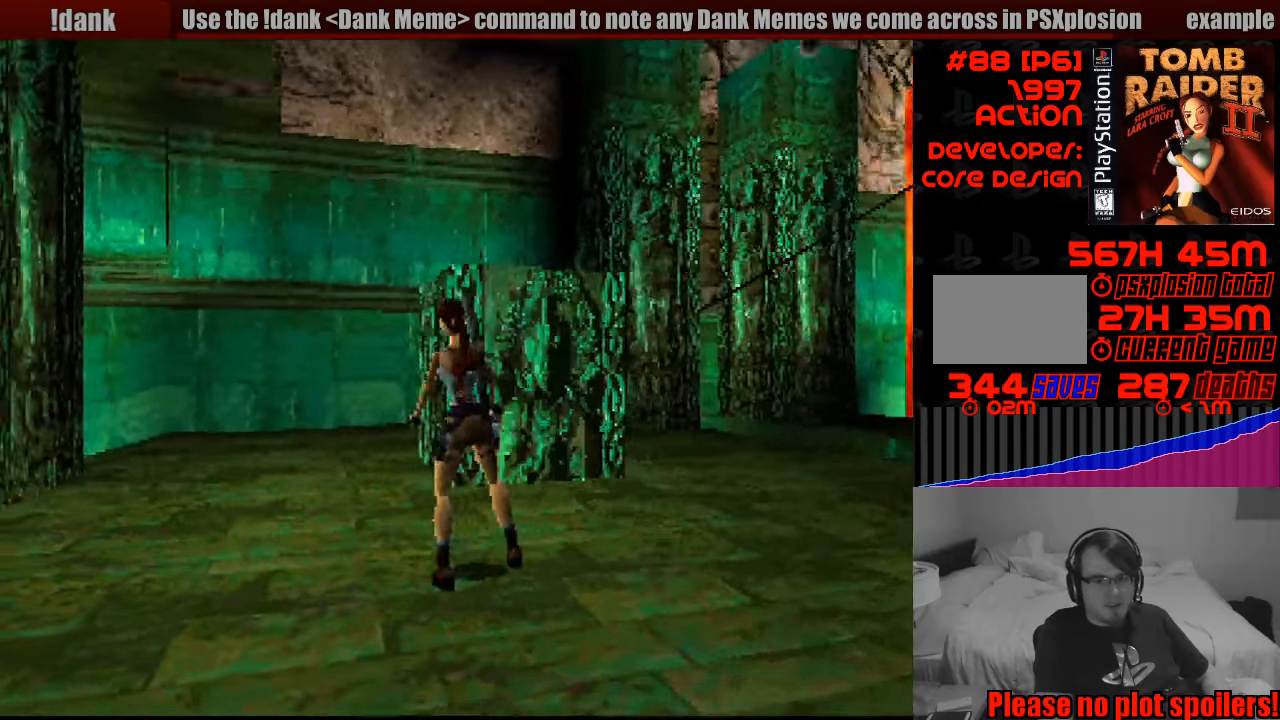
{"buttons": ["L1"], "events": [[183, "DPAD_LEFT", "up"], [200, "DPAD_LEFT", "down"], [250, "DPAD_LEFT", "up"], [367, "L1", "down"]]}
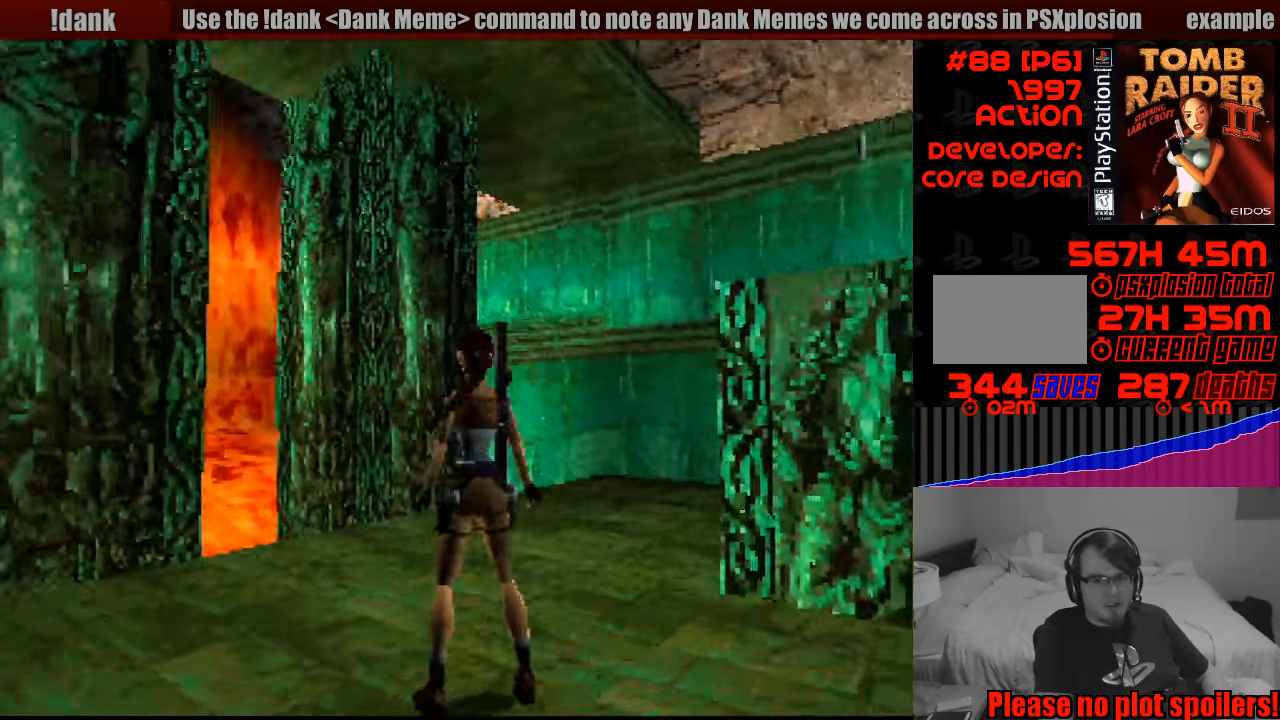
{"buttons": ["L1", "DPAD_DOWN"], "events": [[50, "DPAD_DOWN", "down"], [183, "DPAD_RIGHT", "down"], [267, "DPAD_RIGHT", "up"]]}